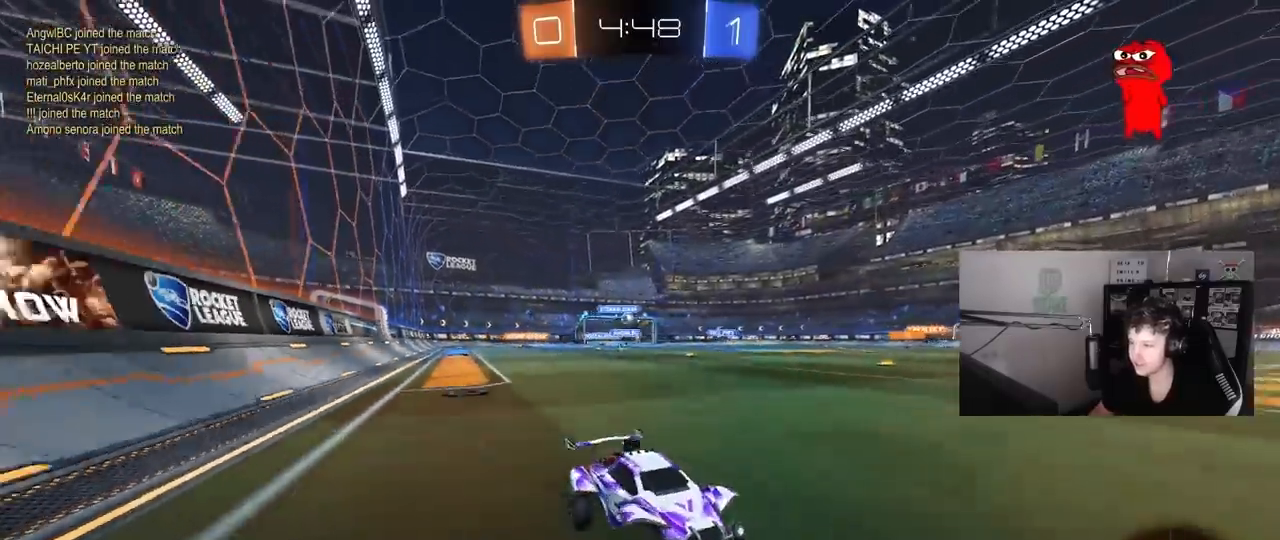
Gameplay with keyboard and mouse; each line is a JSON object with the keys and mouse buttons held at the frame after it. "events" lists presses ("down") and releases ("up") of "1", "2", "3", "4", "5", "a", "alt", "c", "caps_lock", "ctrl", "d", "e", "f", "g", "q", "r", "s", "shift", "space", "t", "tab", "v", "w", "x", "z", "mouse_left", "mouse_wheel" and "mouse_right" between this image and that frame as [ms after this image, input, new state], when the widget could be followed in between. "mouse_left", "mouse_wheel", "mouse_right" = the "left", "wheel", "right" buttons of the "mouse" list. No other keys are recorded. "wheel" means that the mouse wheel is clicked or scrolled. "mouse_move" is the direction in which the mouse moves at that frame (one of eight, or "still"), when it could be read.
{"keys": ["a", "w"], "mouse": ["left"], "mouse_move": "still", "events": [[100, "shift", "down"], [183, "shift", "up"], [283, "mouse_left", "down"]]}
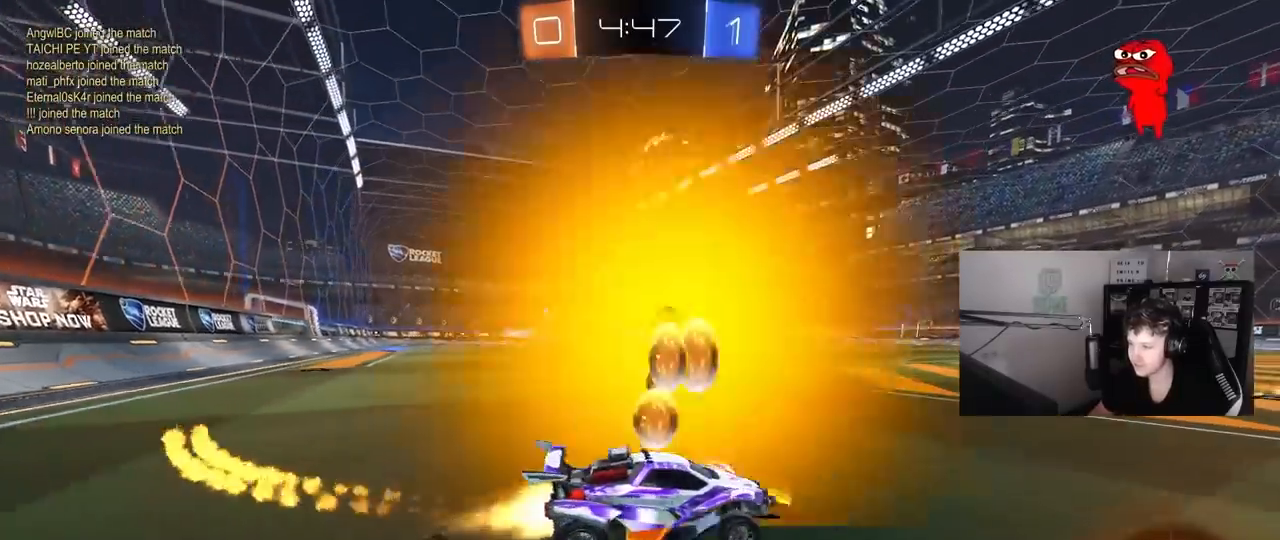
{"keys": ["a", "w"], "mouse": [], "mouse_move": "still", "events": [[333, "a", "up"], [383, "mouse_left", "up"], [433, "a", "down"]]}
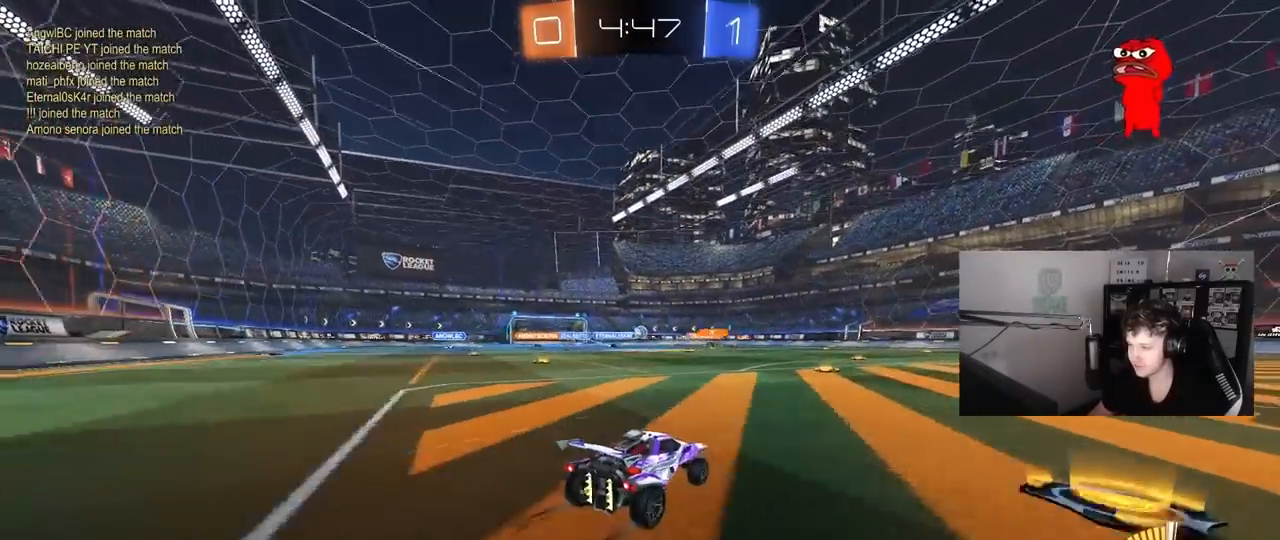
{"keys": ["w"], "mouse": [], "mouse_move": "still", "events": [[83, "a", "up"], [217, "a", "down"], [350, "a", "up"]]}
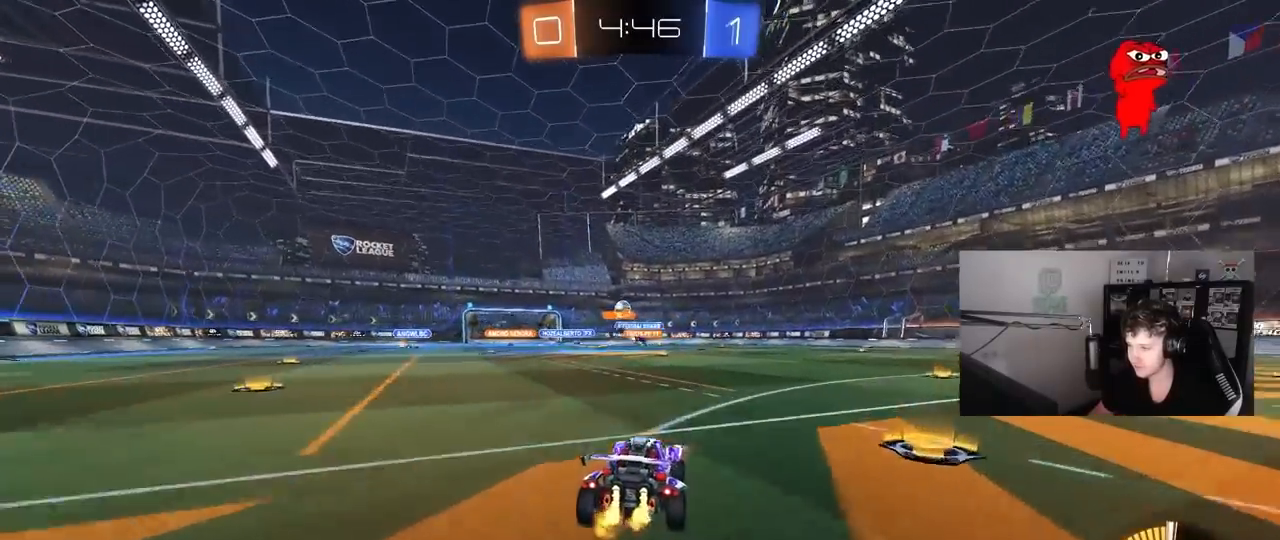
{"keys": ["w"], "mouse": [], "mouse_move": "still", "events": [[233, "mouse_left", "down"], [417, "mouse_left", "up"]]}
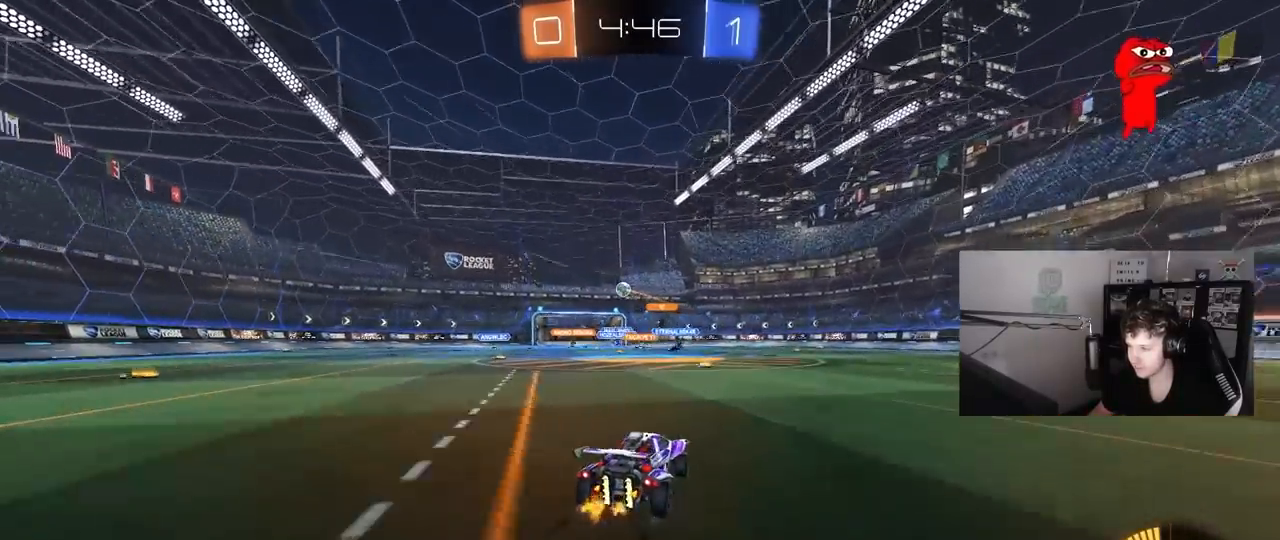
{"keys": ["a", "w"], "mouse": [], "mouse_move": "still", "events": [[50, "a", "down"], [200, "a", "up"], [333, "a", "down"]]}
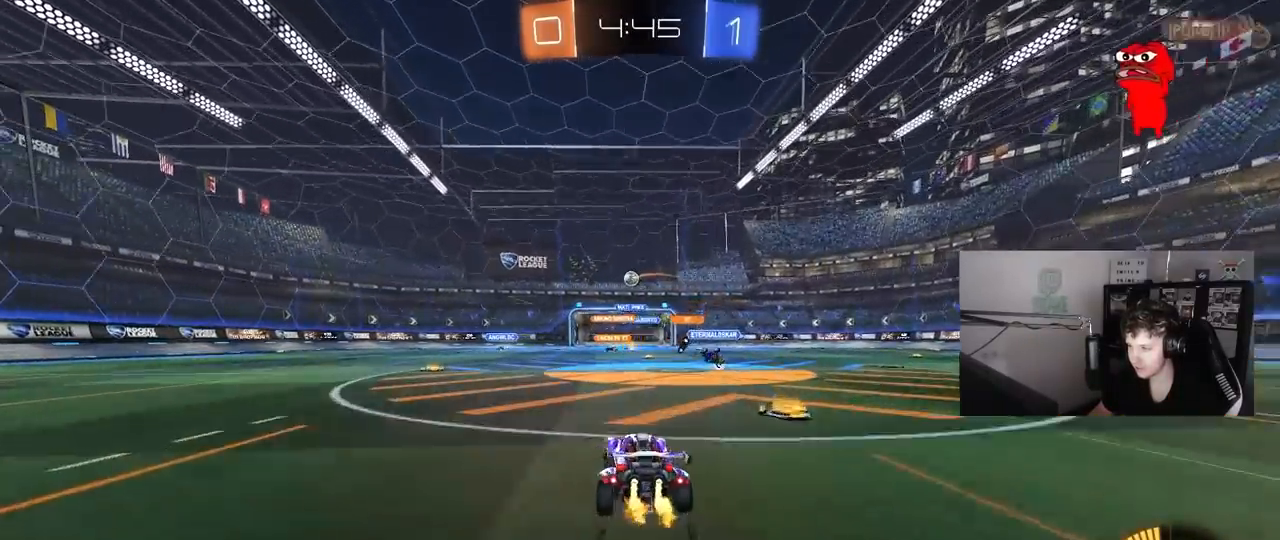
{"keys": ["d"], "mouse": [], "mouse_move": "still", "events": [[33, "w", "up"], [167, "a", "up"], [450, "d", "down"]]}
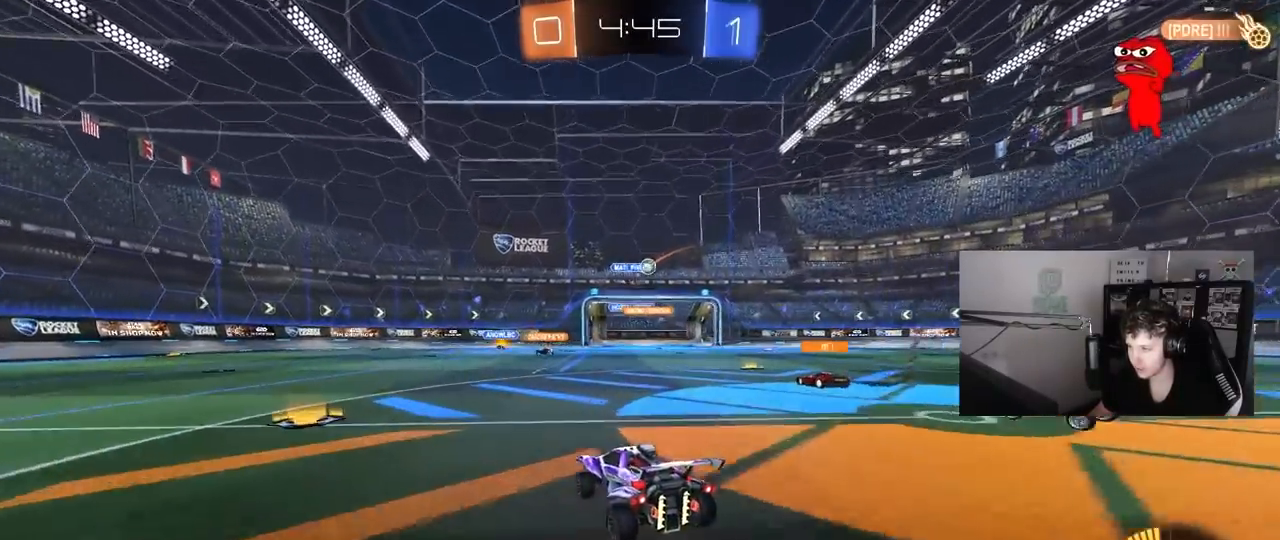
{"keys": ["d", "w"], "mouse": [], "mouse_move": "still", "events": [[233, "w", "down"]]}
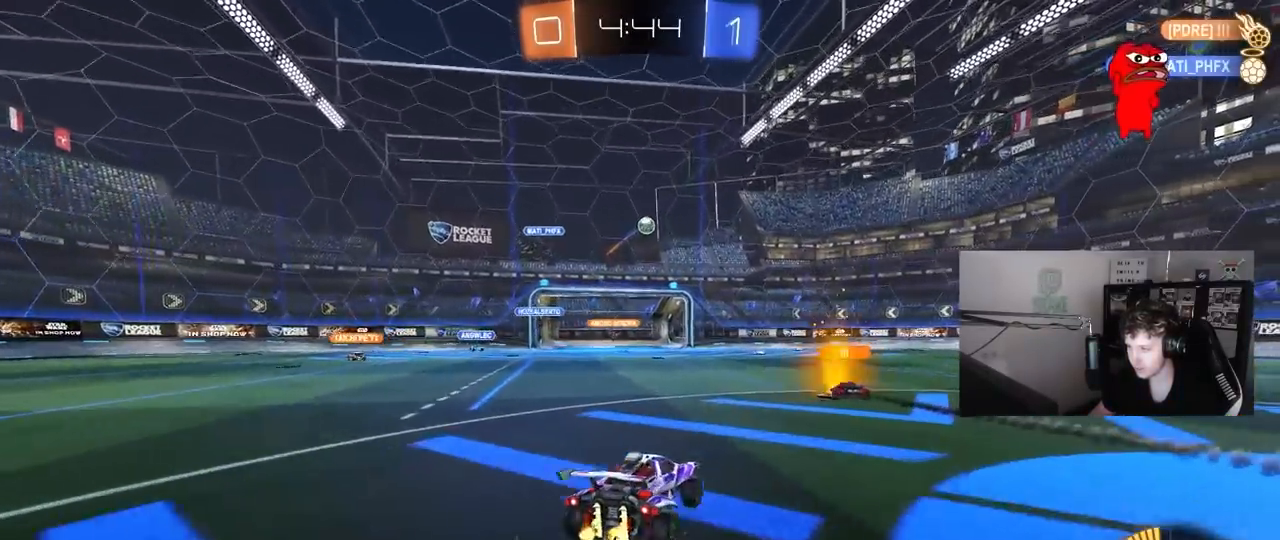
{"keys": ["d", "w"], "mouse": [], "mouse_move": "still", "events": [[67, "d", "up"], [150, "d", "down"], [300, "shift", "down"], [333, "shift", "up"]]}
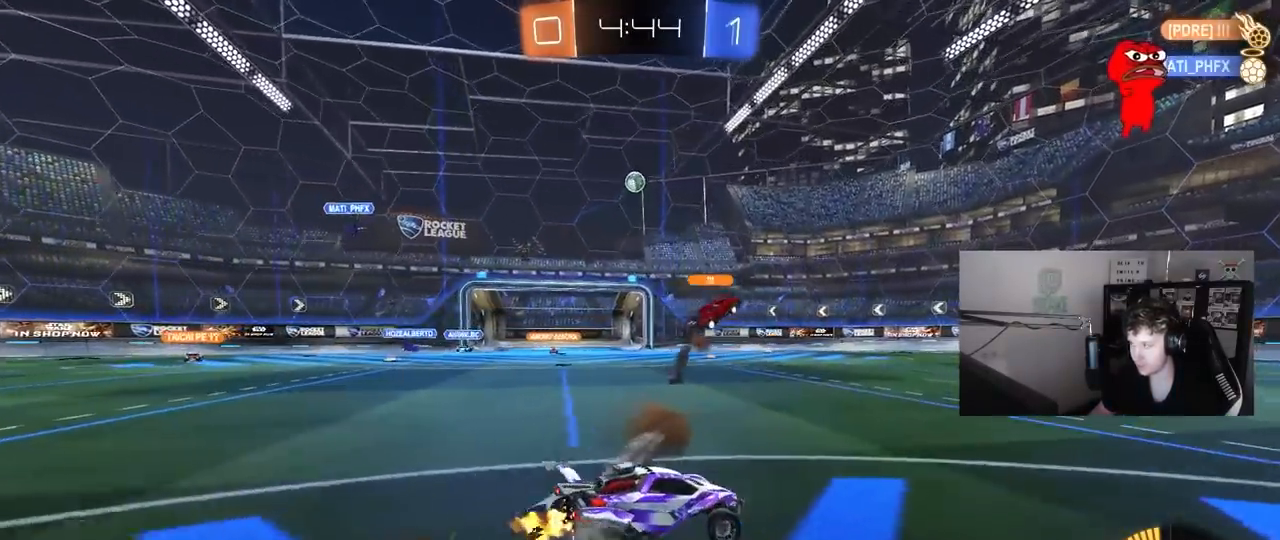
{"keys": ["w"], "mouse": [], "mouse_move": "still", "events": [[117, "d", "up"]]}
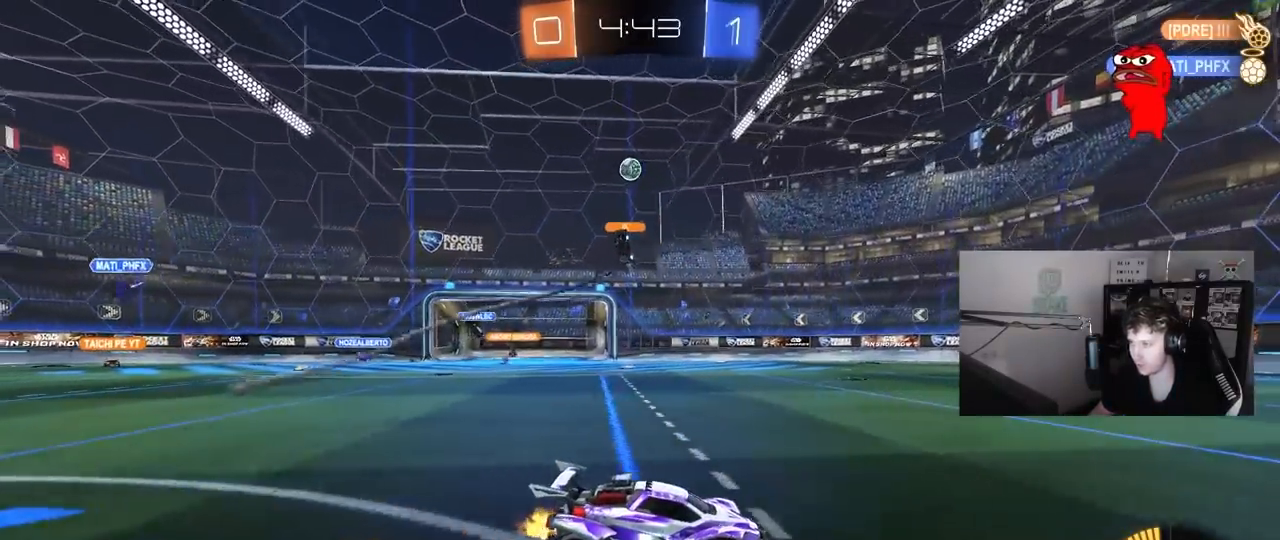
{"keys": ["a", "w"], "mouse": [], "mouse_move": "still", "events": [[133, "a", "down"], [183, "shift", "down"], [283, "shift", "up"]]}
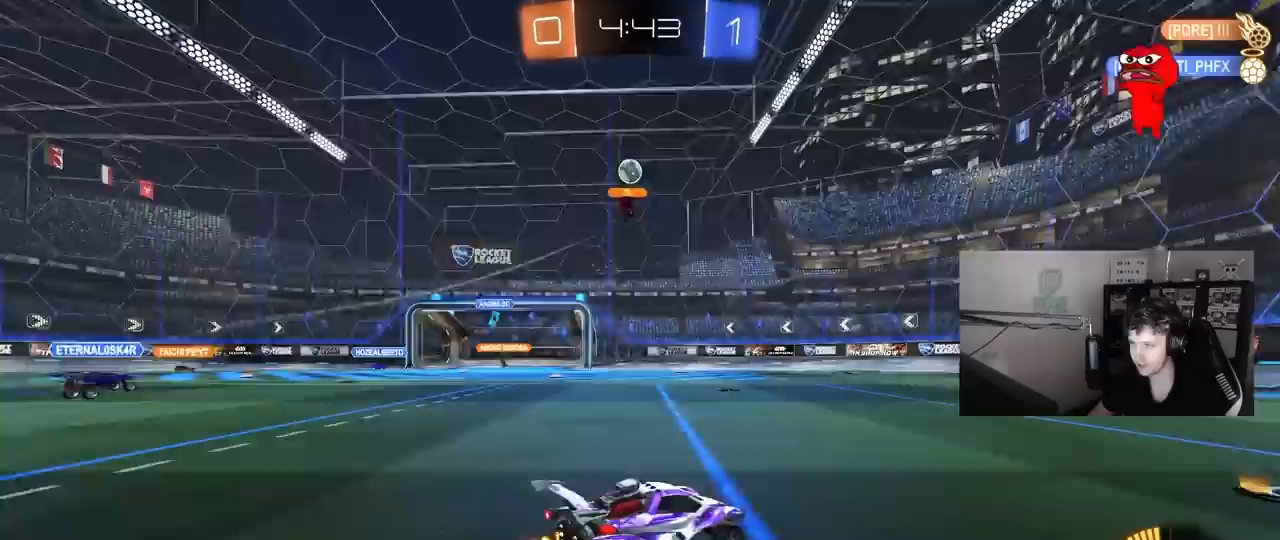
{"keys": ["a", "w"], "mouse": ["left"], "mouse_move": "still", "events": [[117, "a", "up"], [200, "a", "down"], [433, "mouse_left", "down"]]}
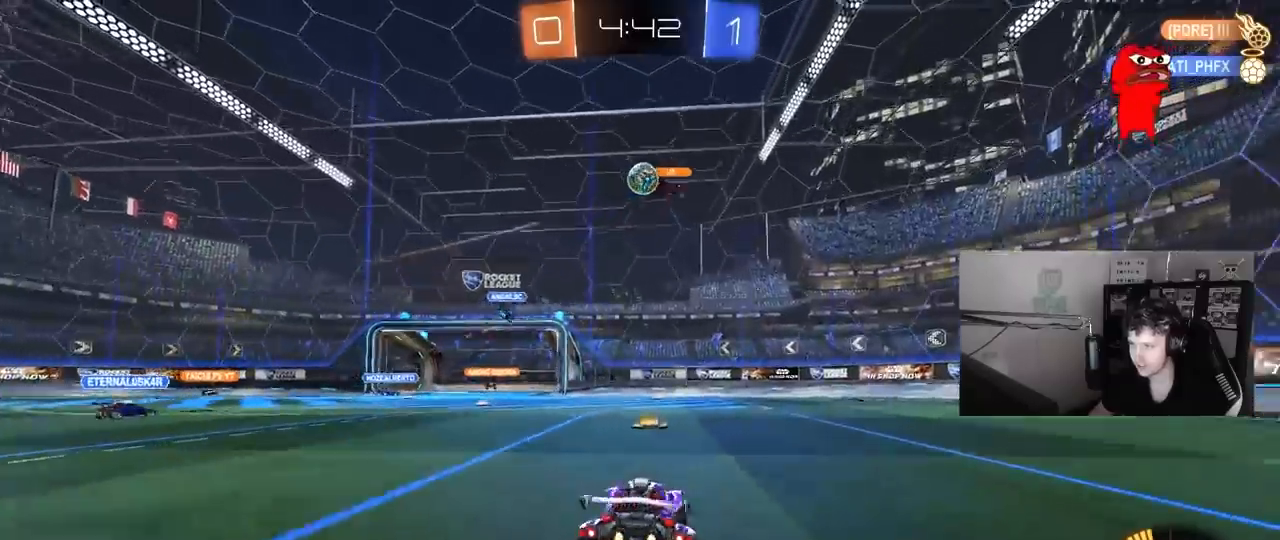
{"keys": ["d", "shift"], "mouse": [], "mouse_move": "still", "events": [[217, "a", "up"], [217, "d", "down"], [267, "mouse_left", "up"], [317, "w", "up"], [350, "s", "down"], [450, "s", "up"], [500, "shift", "down"]]}
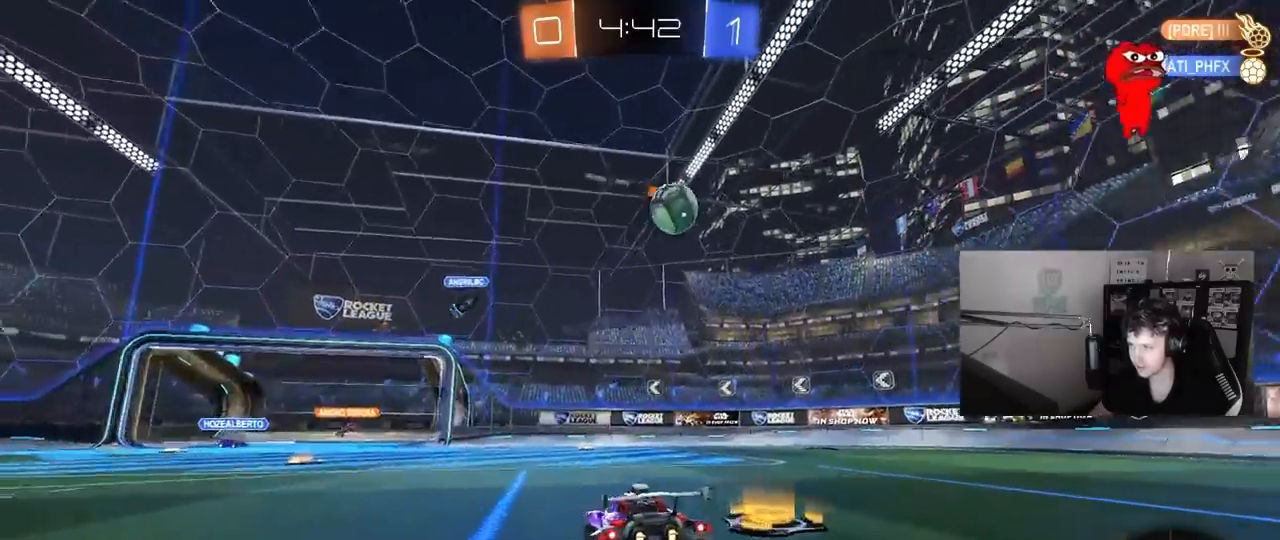
{"keys": ["d", "w"], "mouse": ["left"], "mouse_move": "still", "events": [[50, "mouse_left", "down"], [83, "shift", "up"], [83, "w", "down"]]}
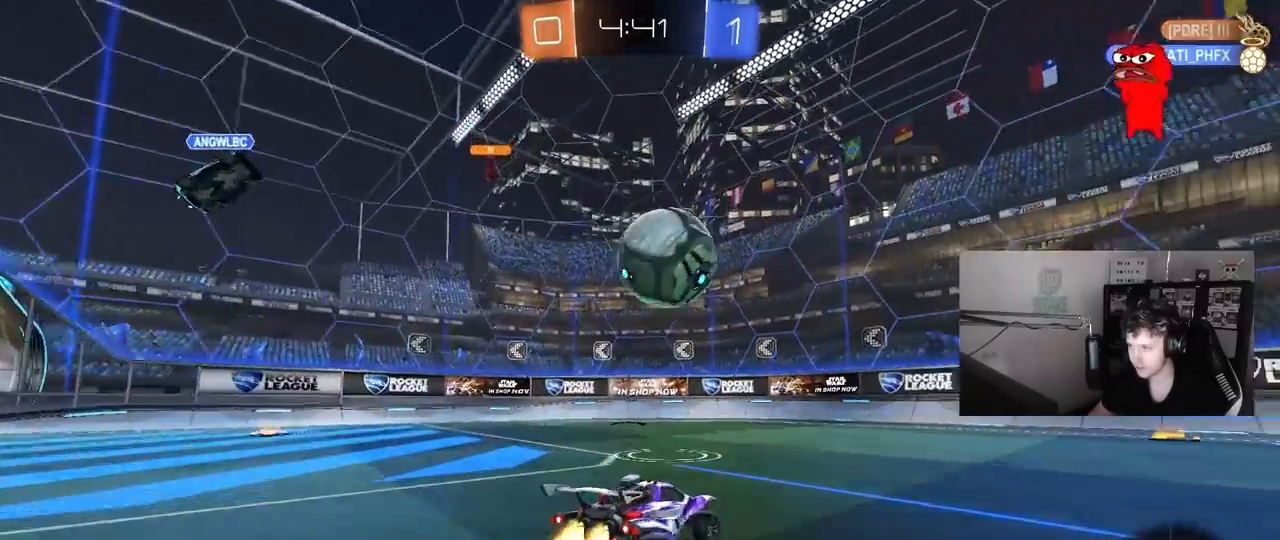
{"keys": [], "mouse": ["left", "right"], "mouse_move": "still", "events": [[17, "d", "up"], [67, "mouse_left", "up"], [67, "w", "up"], [100, "a", "down"], [150, "mouse_right", "down"], [150, "s", "down"], [200, "a", "up"], [200, "d", "down"], [250, "mouse_left", "down"], [300, "d", "up"], [300, "s", "up"], [333, "mouse_right", "up"], [383, "mouse_right", "down"]]}
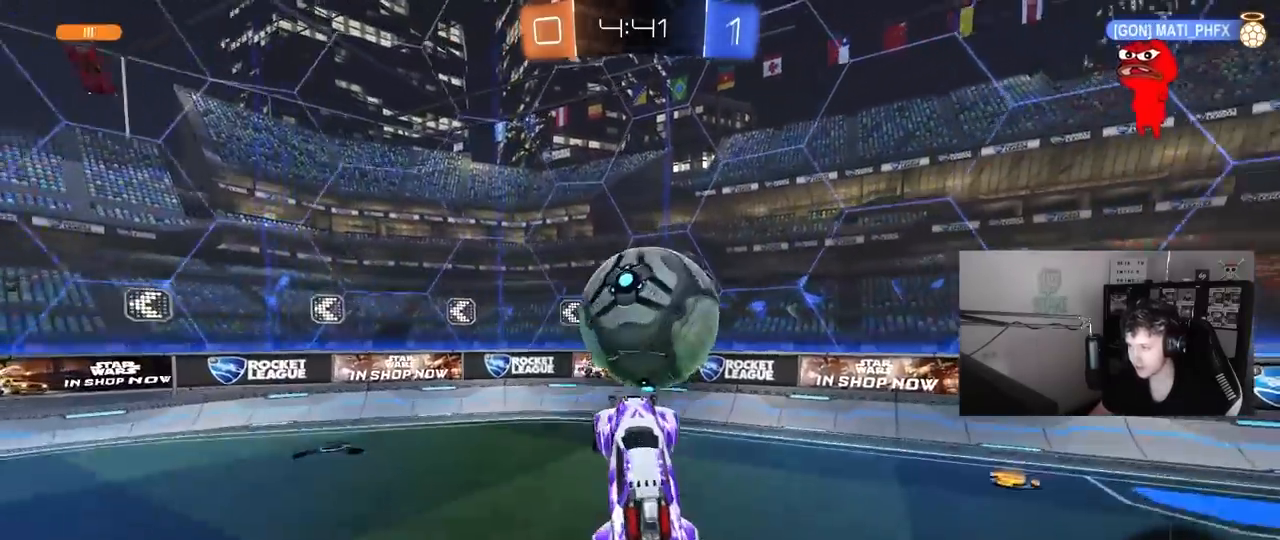
{"keys": ["a"], "mouse": [], "mouse_move": "still", "events": [[33, "d", "down"], [67, "mouse_right", "up"], [67, "w", "down"], [117, "mouse_left", "up"], [167, "a", "down"], [167, "d", "up"], [400, "w", "up"], [450, "shift", "down"], [500, "shift", "up"]]}
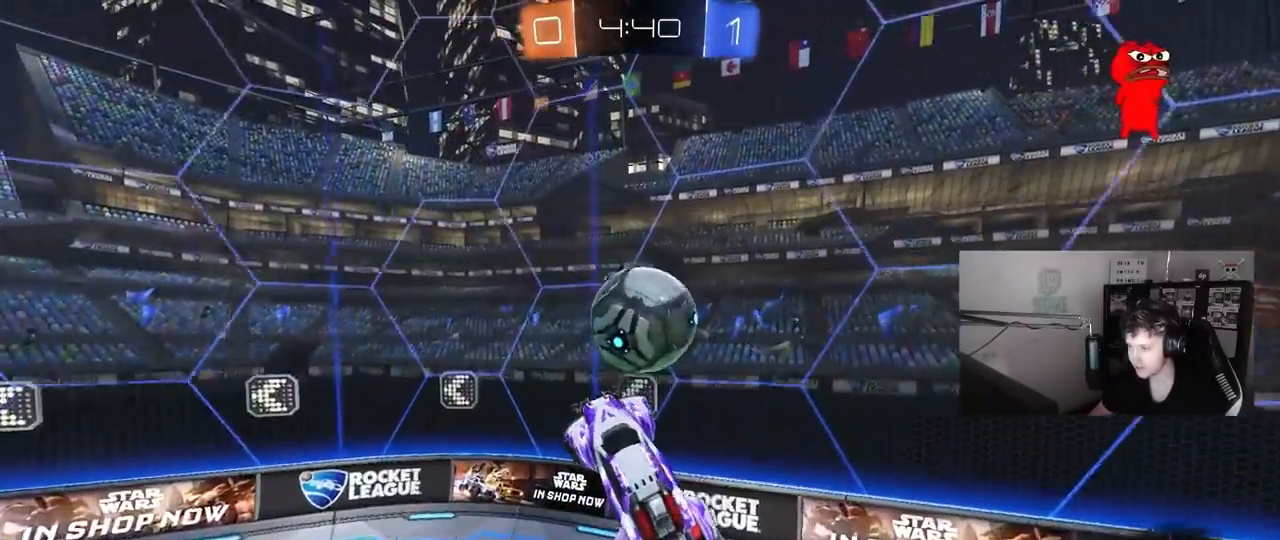
{"keys": ["w"], "mouse": ["left"], "mouse_move": "still", "events": [[83, "mouse_left", "down"], [133, "a", "up"], [233, "d", "down"], [283, "w", "down"], [467, "d", "up"]]}
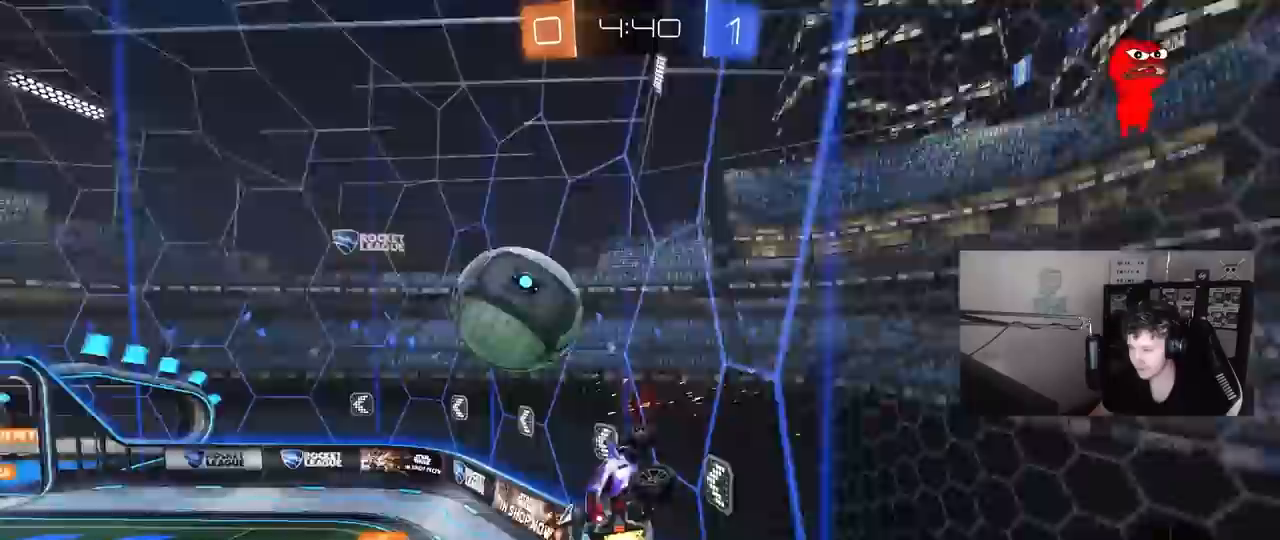
{"keys": ["a", "w"], "mouse": ["left"], "mouse_move": "still", "events": [[200, "a", "down"], [250, "a", "up"], [300, "d", "down"], [433, "d", "up"], [483, "a", "down"]]}
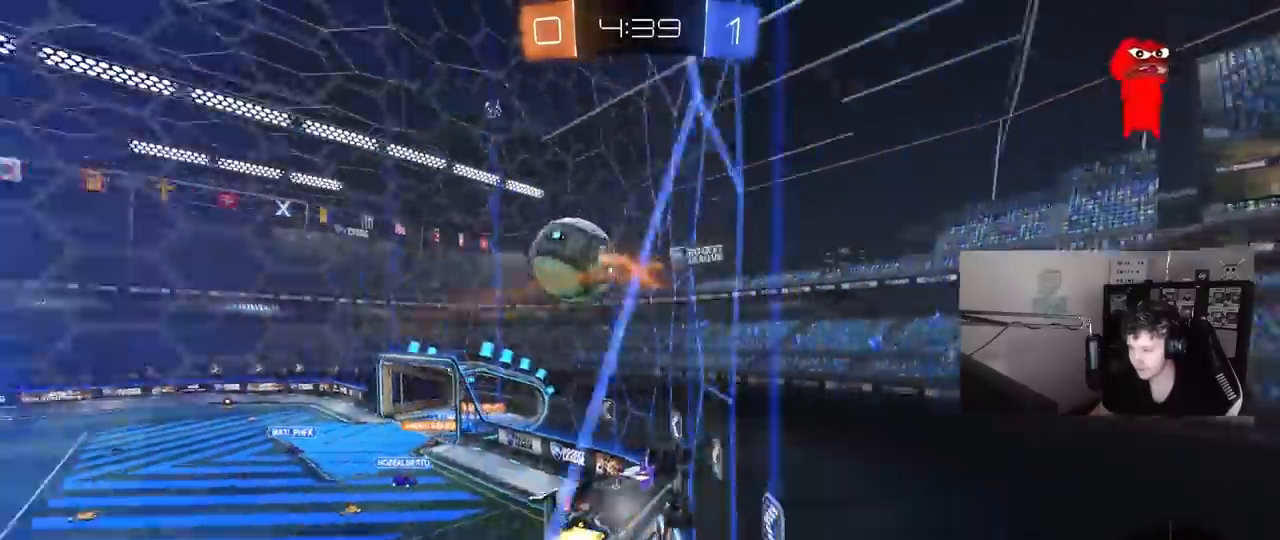
{"keys": ["a", "s", "shift"], "mouse": ["left", "right"], "mouse_move": "still", "events": [[33, "a", "up"], [167, "mouse_left", "up"], [217, "w", "up"], [267, "a", "down"], [267, "mouse_right", "down"], [267, "s", "down"], [317, "d", "down"], [350, "a", "up"], [400, "a", "down"], [500, "d", "up"], [500, "mouse_left", "down"], [500, "shift", "down"]]}
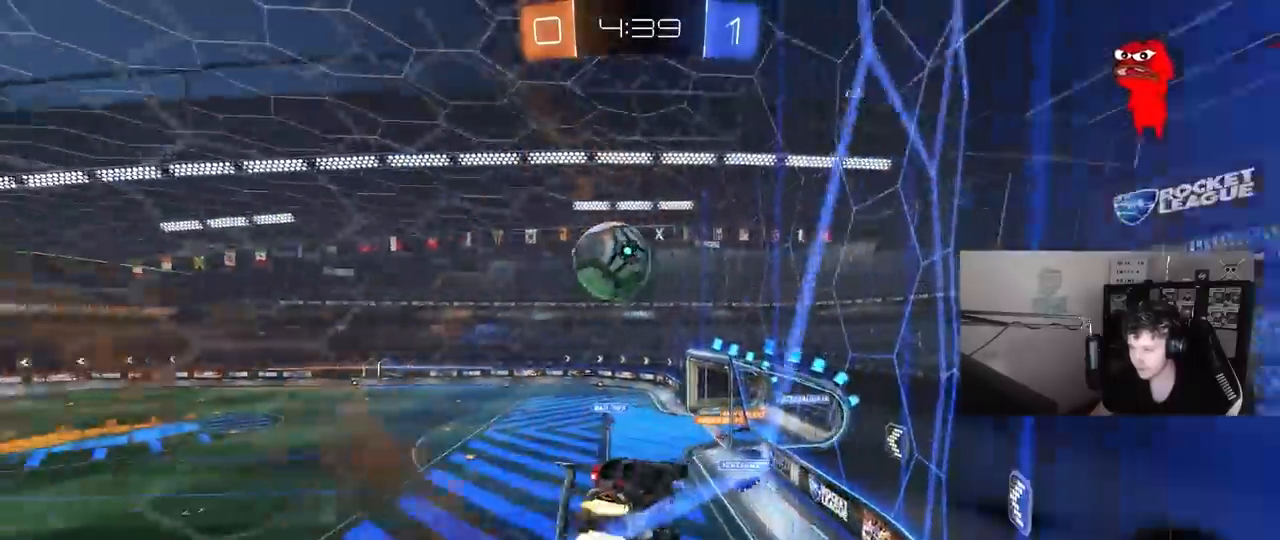
{"keys": ["a", "s", "shift"], "mouse": ["left", "right"], "mouse_move": "still", "events": [[50, "mouse_right", "up"], [50, "s", "up"], [233, "mouse_right", "down"], [233, "w", "down"], [333, "s", "down"], [367, "w", "up"]]}
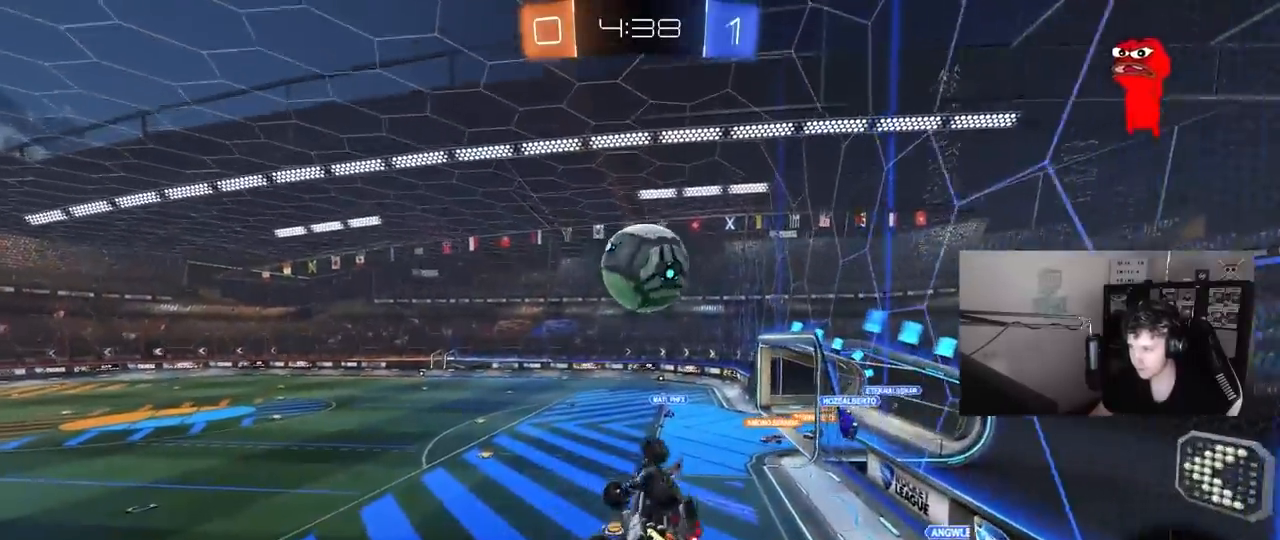
{"keys": ["a", "w"], "mouse": [], "mouse_move": "still", "events": [[17, "mouse_right", "up"], [67, "s", "up"], [100, "s", "down"], [250, "d", "down"], [300, "a", "up"], [300, "s", "up"], [300, "shift", "up"], [383, "w", "down"], [433, "a", "down"], [433, "d", "up"], [433, "mouse_left", "up"]]}
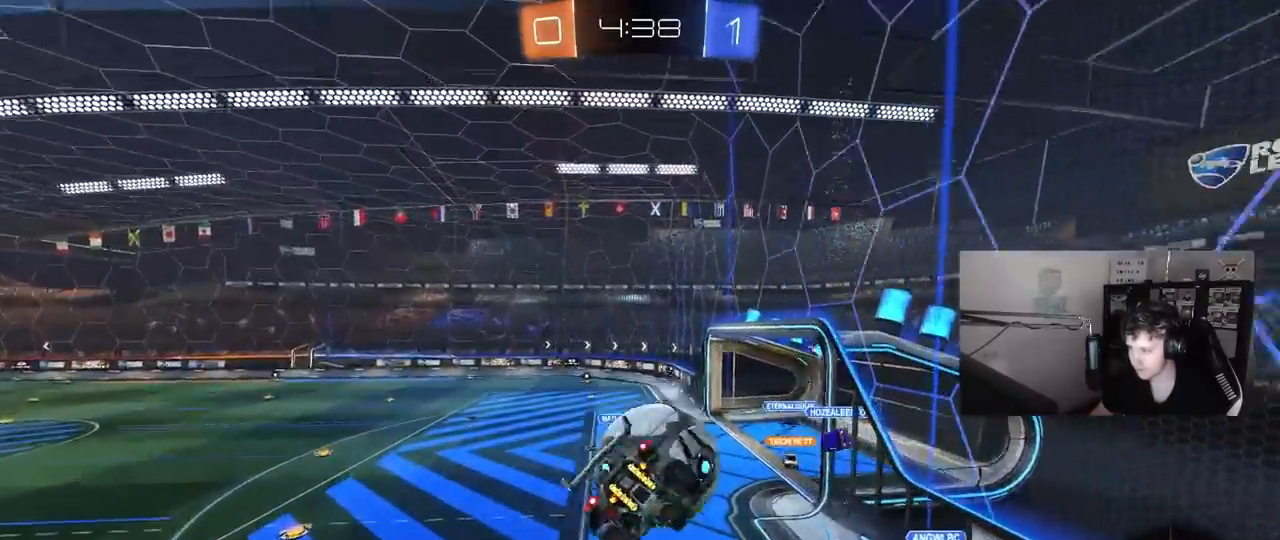
{"keys": ["a", "shift"], "mouse": [], "mouse_move": "still", "events": [[167, "w", "up"], [217, "shift", "down"], [267, "s", "down"], [450, "s", "up"]]}
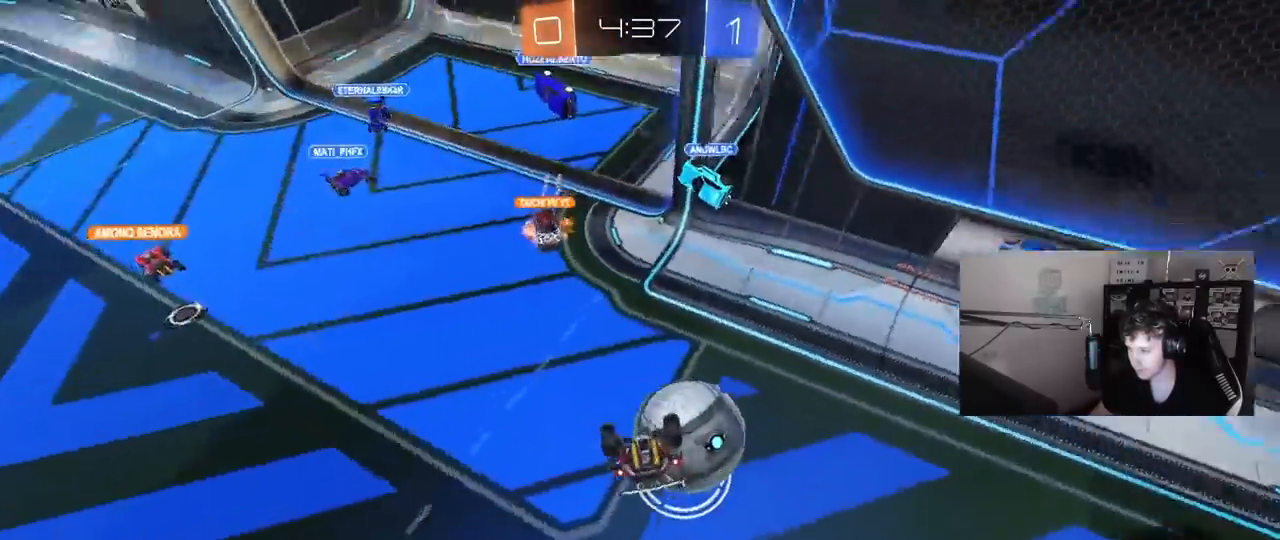
{"keys": [], "mouse": [], "mouse_move": "still", "events": [[50, "s", "down"], [133, "d", "down"], [283, "a", "up"], [283, "shift", "up"], [317, "s", "up"], [467, "d", "up"]]}
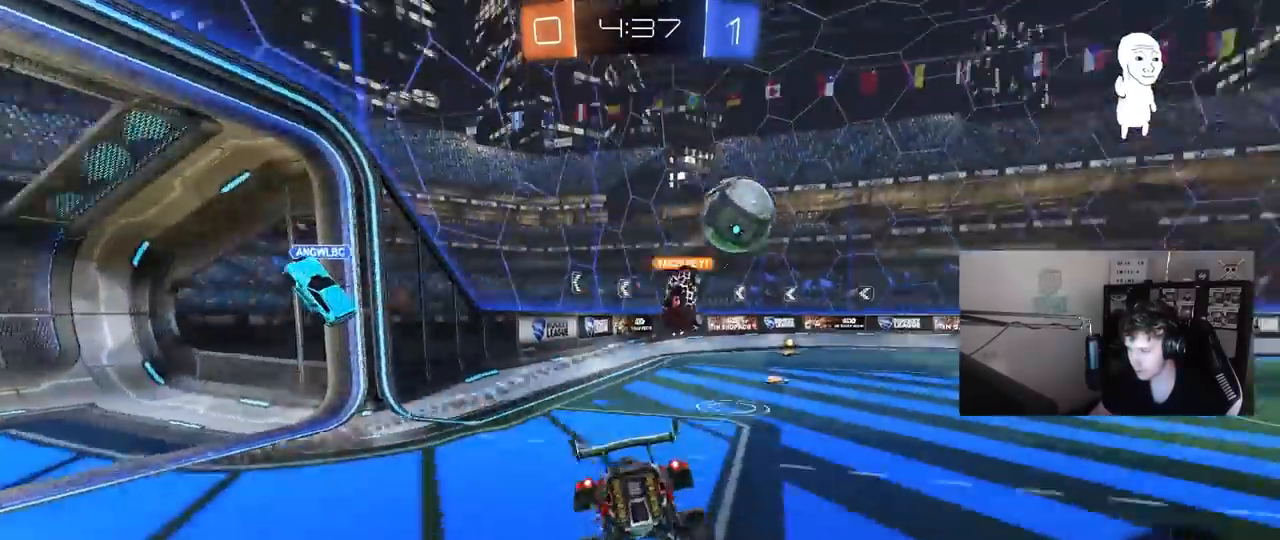
{"keys": ["s", "space"], "mouse": ["right"], "mouse_move": "down-left", "events": [[67, "s", "down"], [250, "a", "down"], [250, "mouse_right", "down"], [333, "a", "up"], [333, "mouse_right", "up"], [383, "mouse_right", "down"], [483, "space", "down"]]}
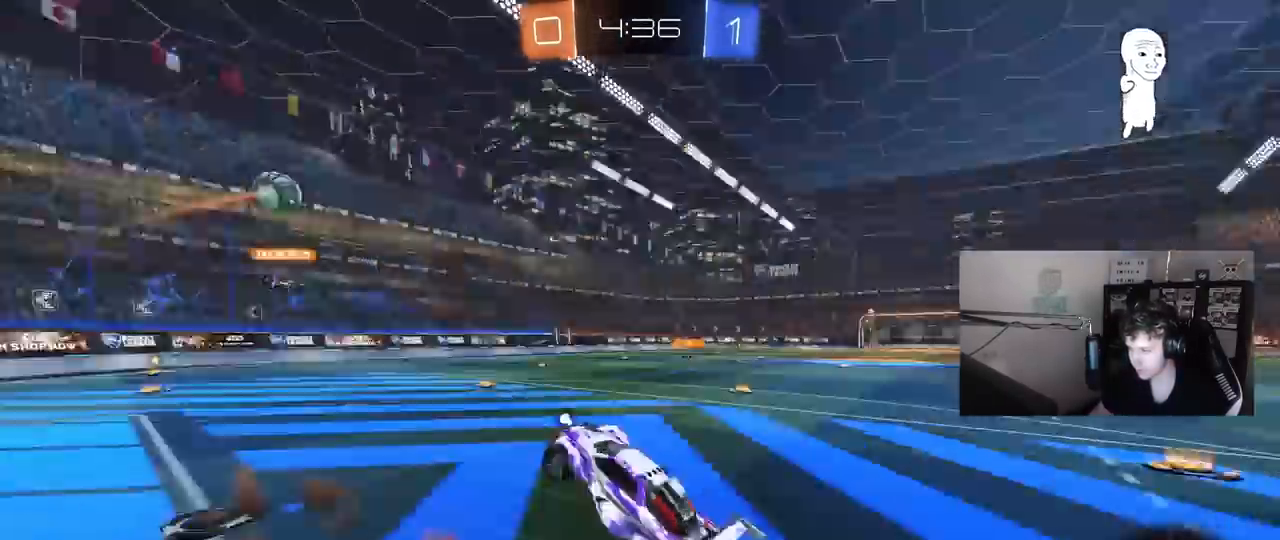
{"keys": ["d", "shift", "w"], "mouse": [], "mouse_move": "still", "events": [[83, "s", "up"], [117, "mouse_right", "up"], [167, "shift", "down"], [167, "space", "up"], [217, "d", "down"], [217, "w", "down"], [367, "mouse_left", "down"], [500, "mouse_left", "up"]]}
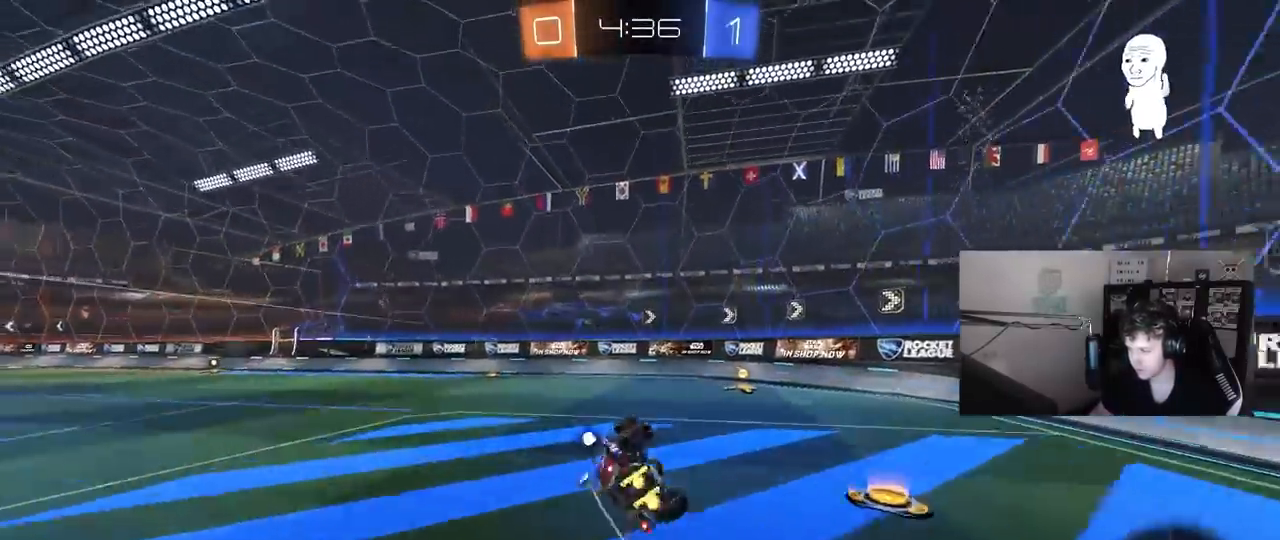
{"keys": ["a", "space", "w"], "mouse": ["left"], "mouse_move": "still", "events": [[183, "d", "up"], [183, "shift", "up"], [417, "a", "down"], [467, "mouse_left", "down"], [467, "space", "down"]]}
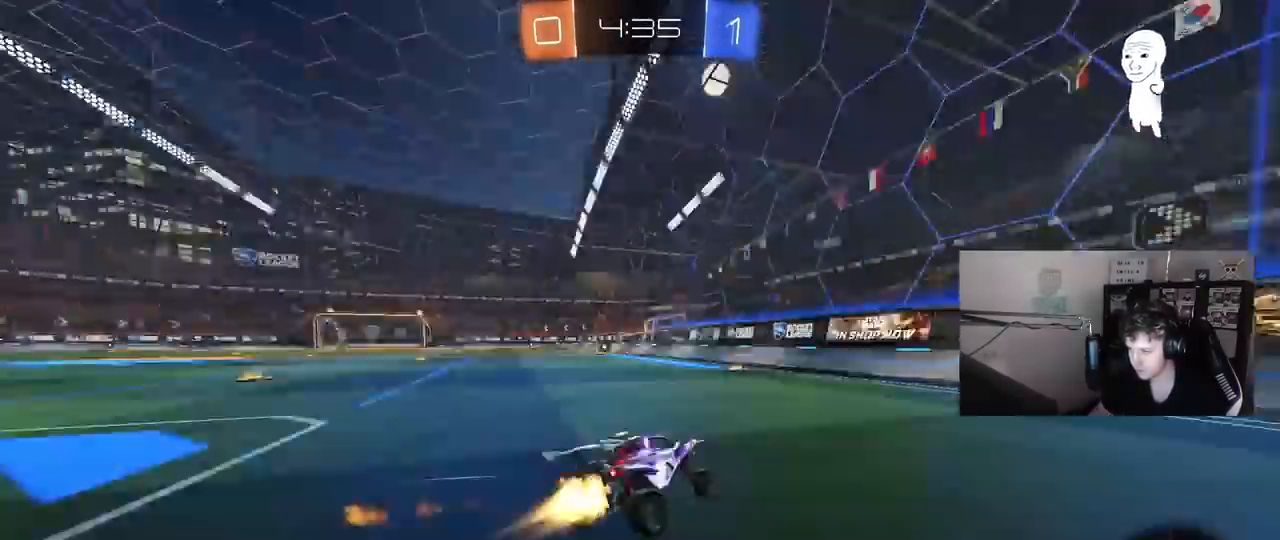
{"keys": ["w"], "mouse": ["left"], "mouse_move": "still", "events": [[150, "a", "up"], [150, "space", "up"], [250, "a", "down"], [383, "a", "up"]]}
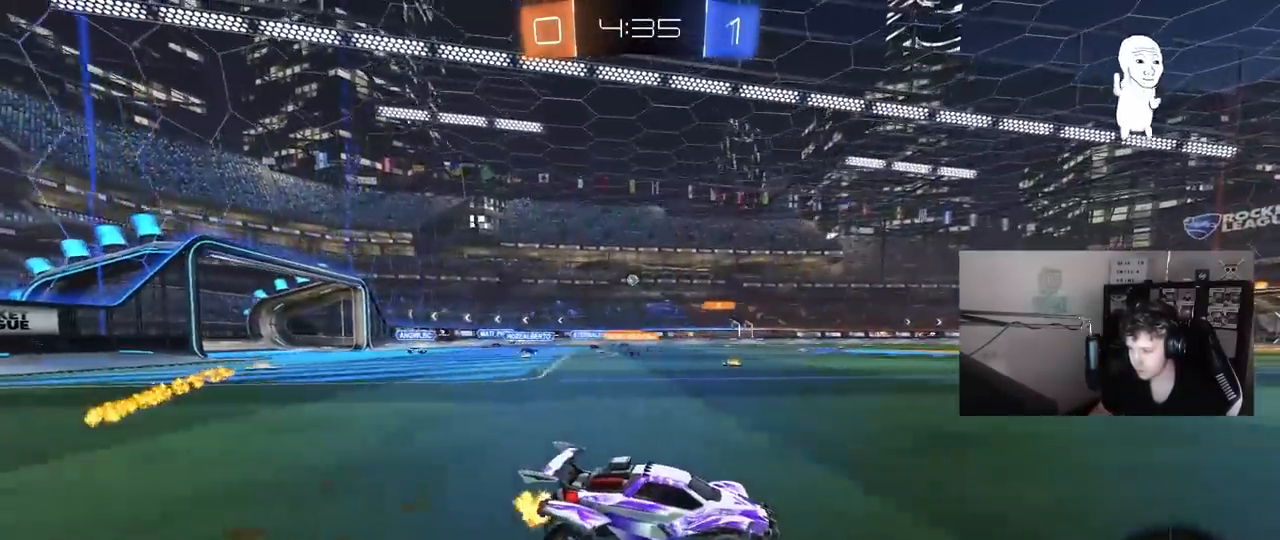
{"keys": ["w"], "mouse": ["left"], "mouse_move": "still", "events": []}
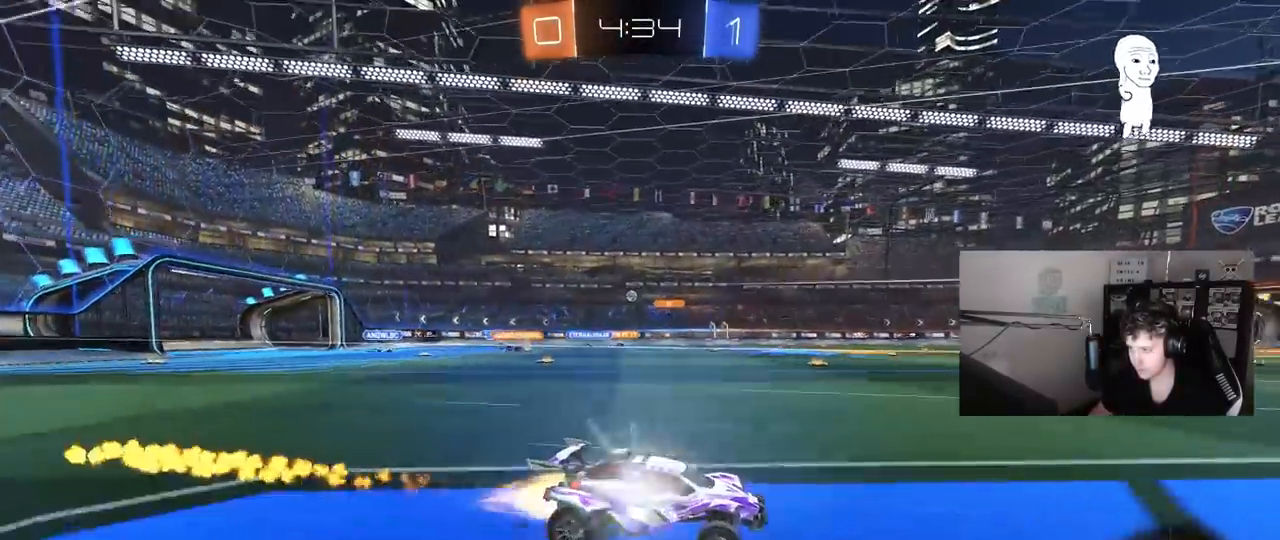
{"keys": ["w"], "mouse": [], "mouse_move": "still", "events": [[183, "mouse_left", "up"], [233, "a", "down"], [467, "a", "up"]]}
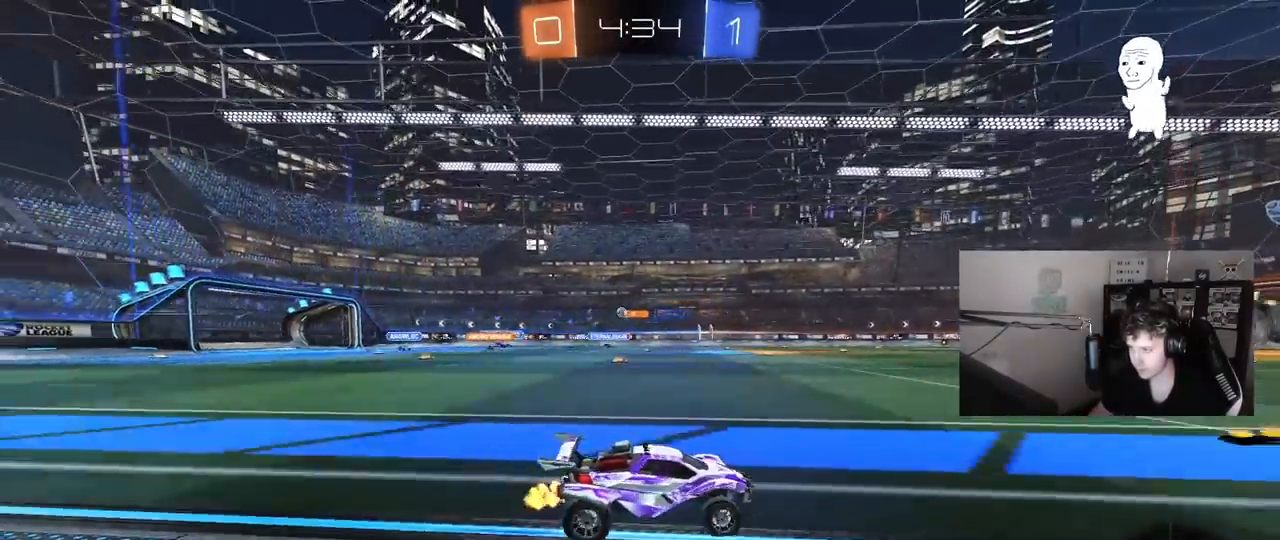
{"keys": ["a", "w"], "mouse": ["left"], "mouse_move": "still", "events": [[17, "a", "down"], [200, "a", "up"], [250, "a", "down"], [300, "mouse_left", "down"], [350, "shift", "down"], [383, "shift", "up"]]}
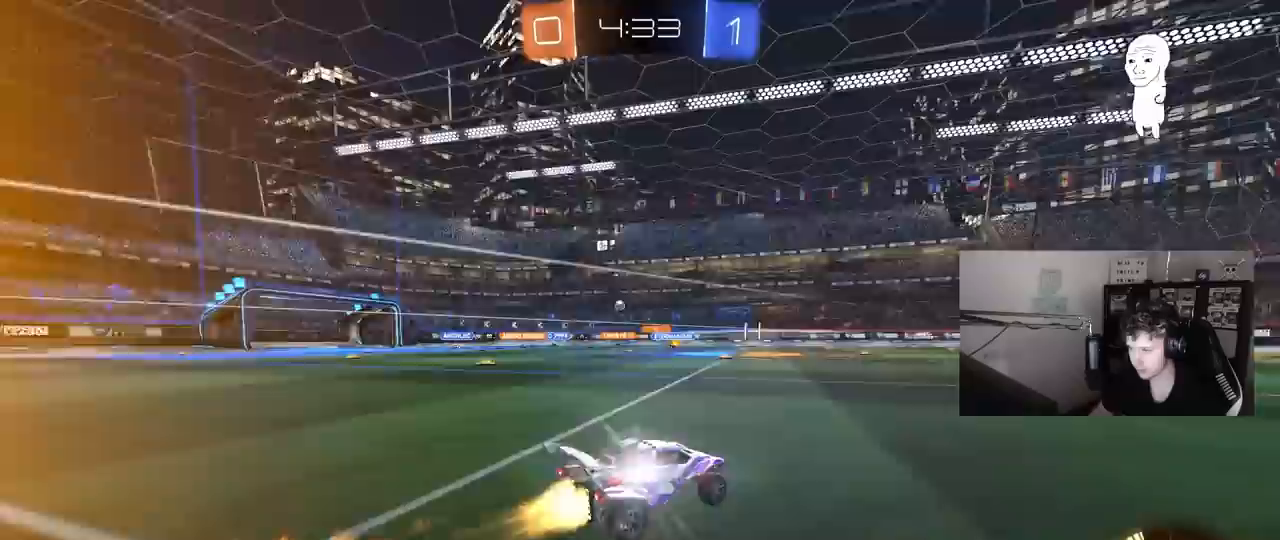
{"keys": ["w"], "mouse": [], "mouse_move": "still", "events": [[267, "mouse_left", "up"], [317, "a", "up"]]}